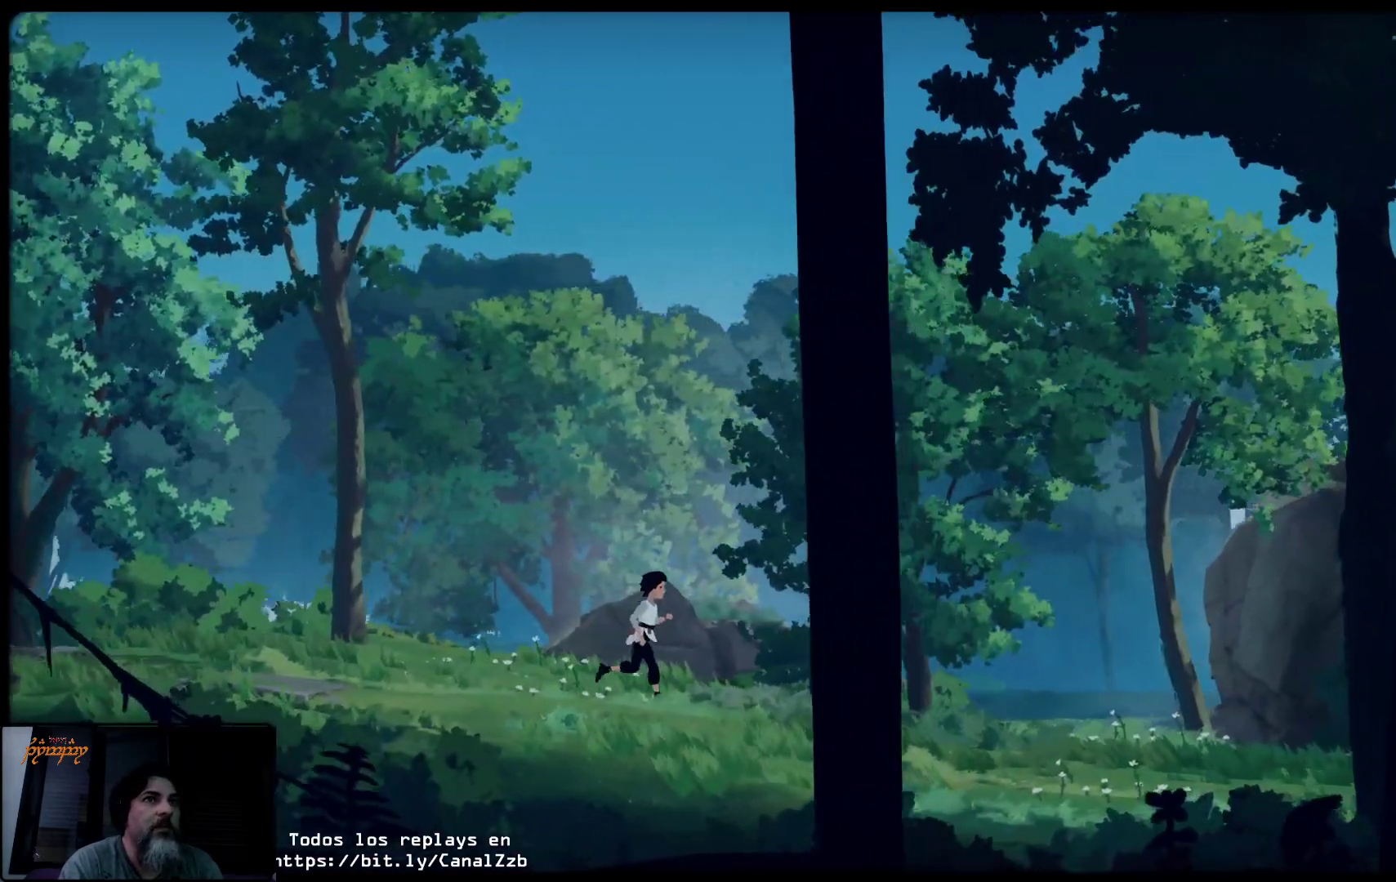
Gameplay with a controller (Xbox layout); each line is a JSON object with the inputs held at the frame after it. "events" lists button and stick changes between this image and that frame as [ms after this image, input, new state], when the widget could be followed in between.
{"buttons": [], "left_stick": "right", "right_stick": "center", "events": []}
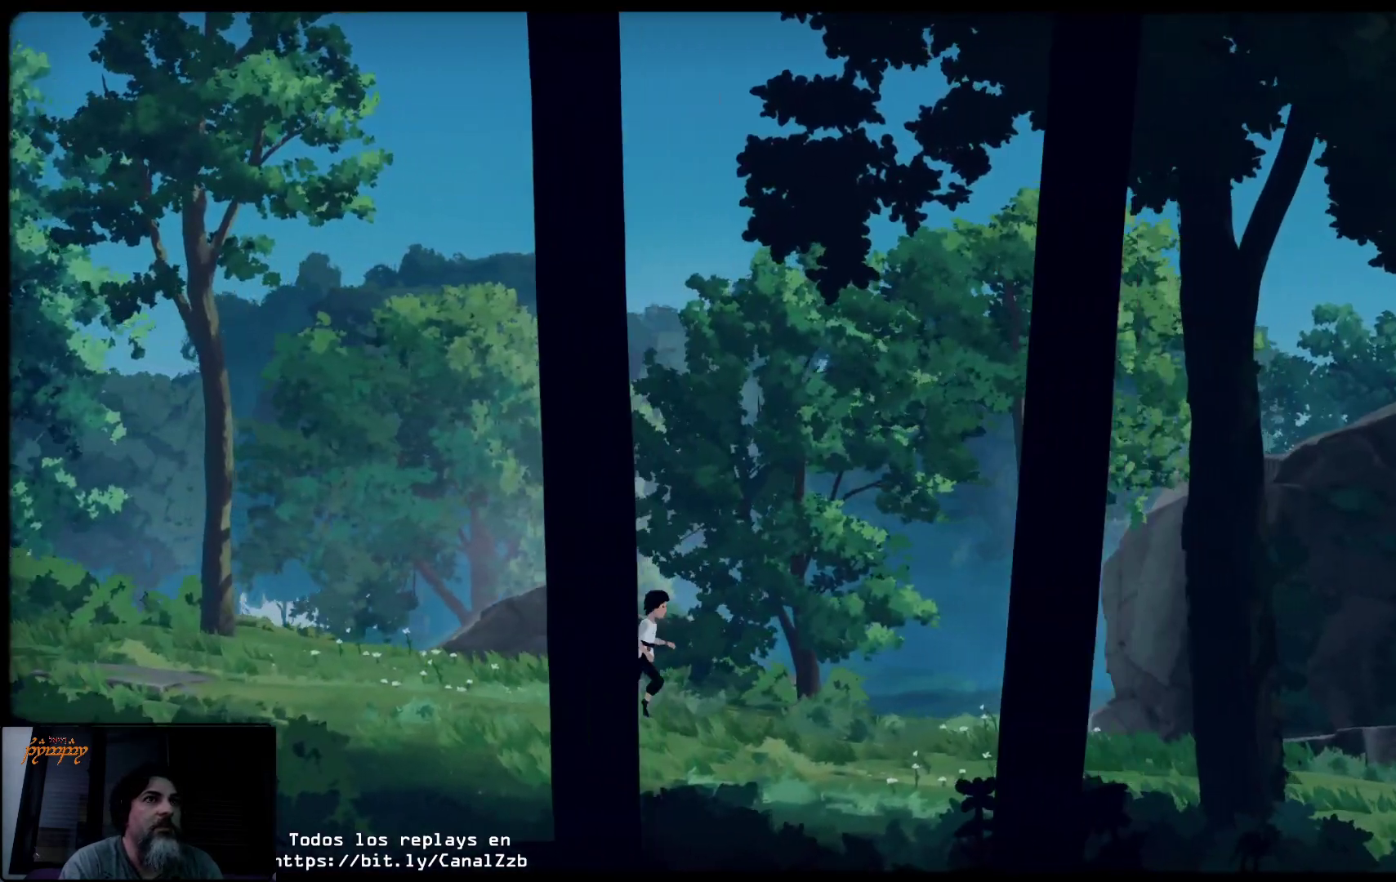
{"buttons": [], "left_stick": "right", "right_stick": "center", "events": []}
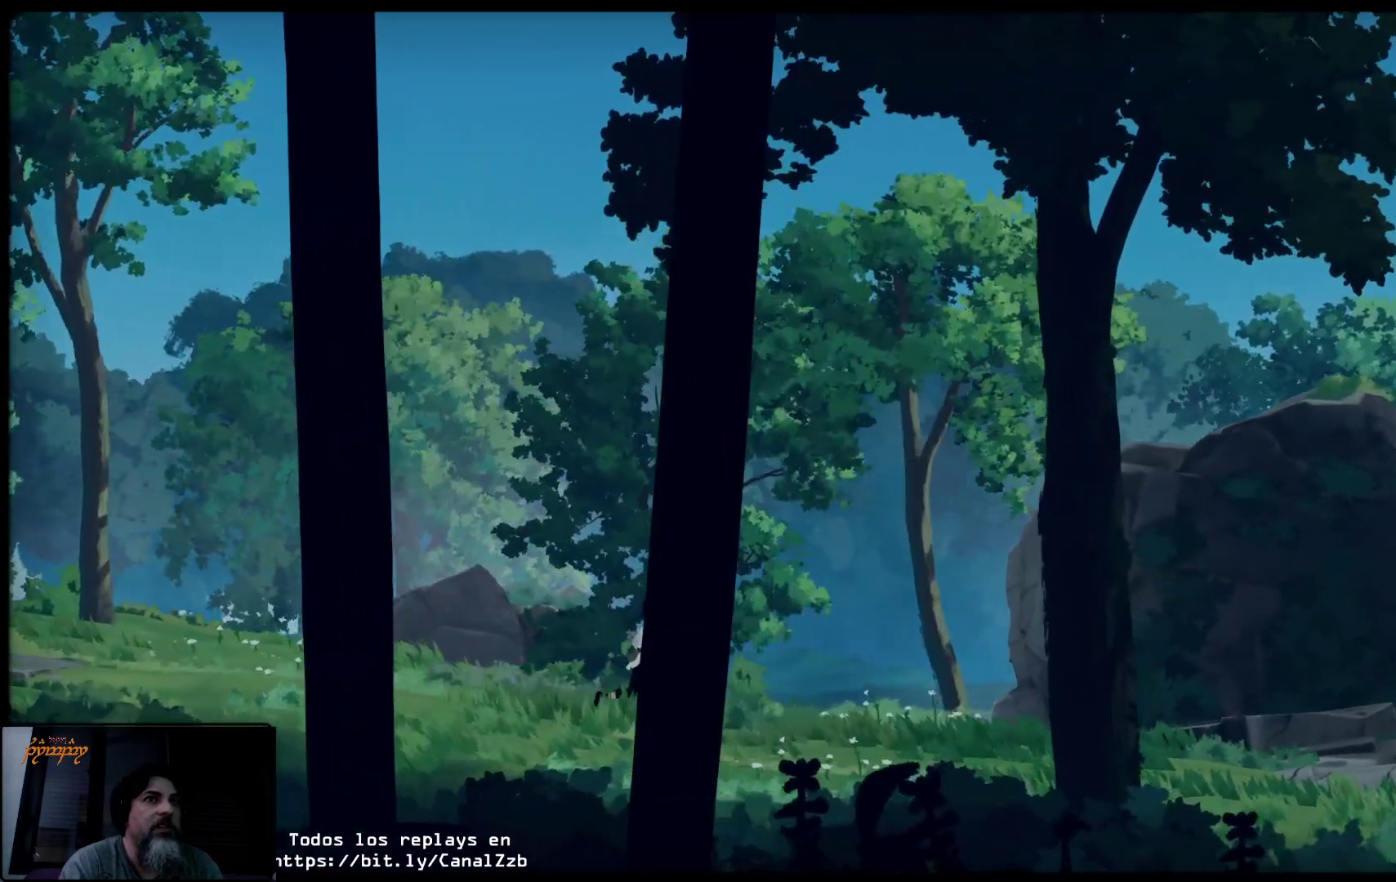
{"buttons": [], "left_stick": "right", "right_stick": "center", "events": []}
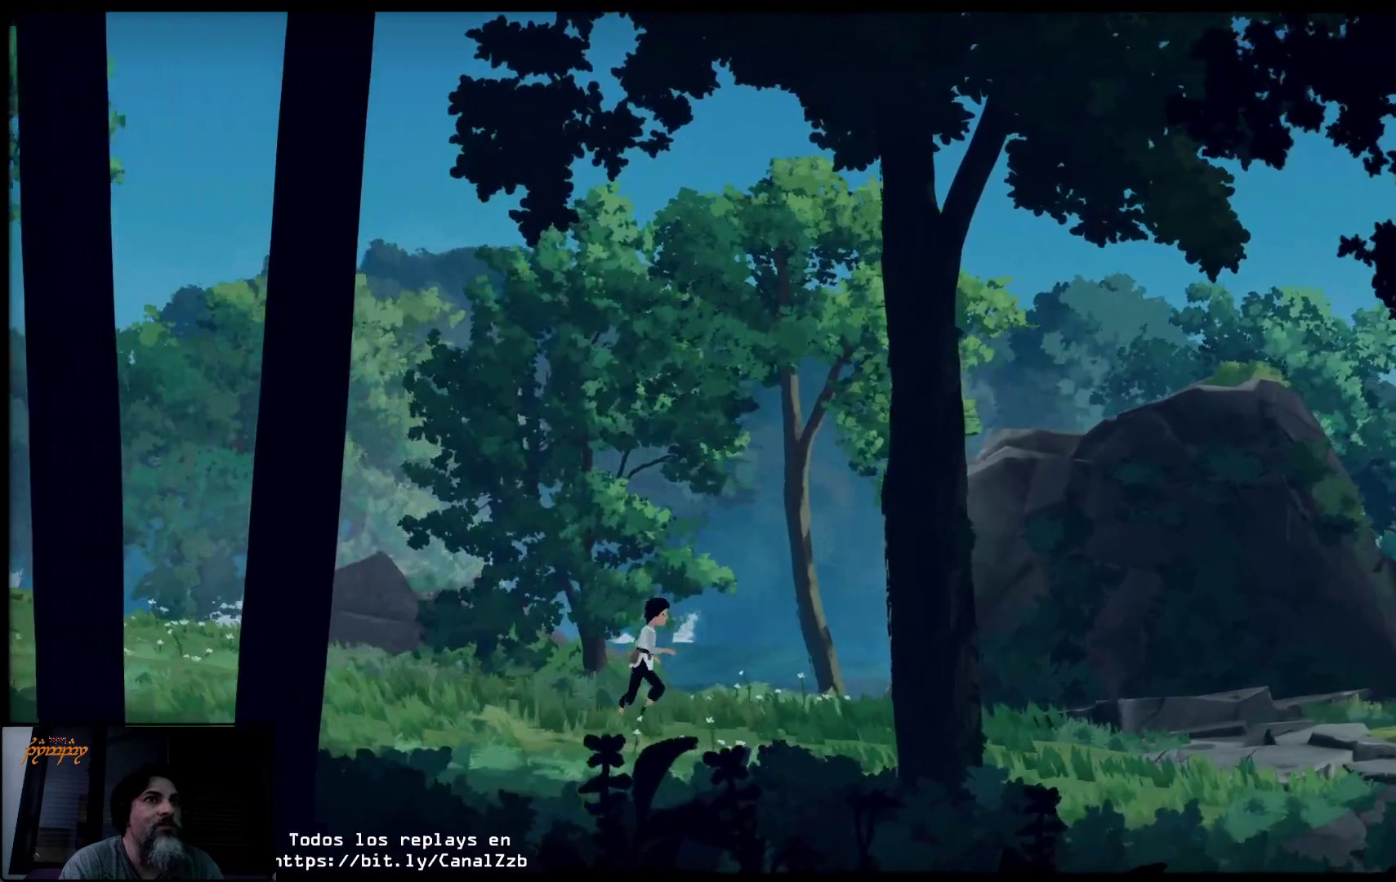
{"buttons": [], "left_stick": "right", "right_stick": "center", "events": []}
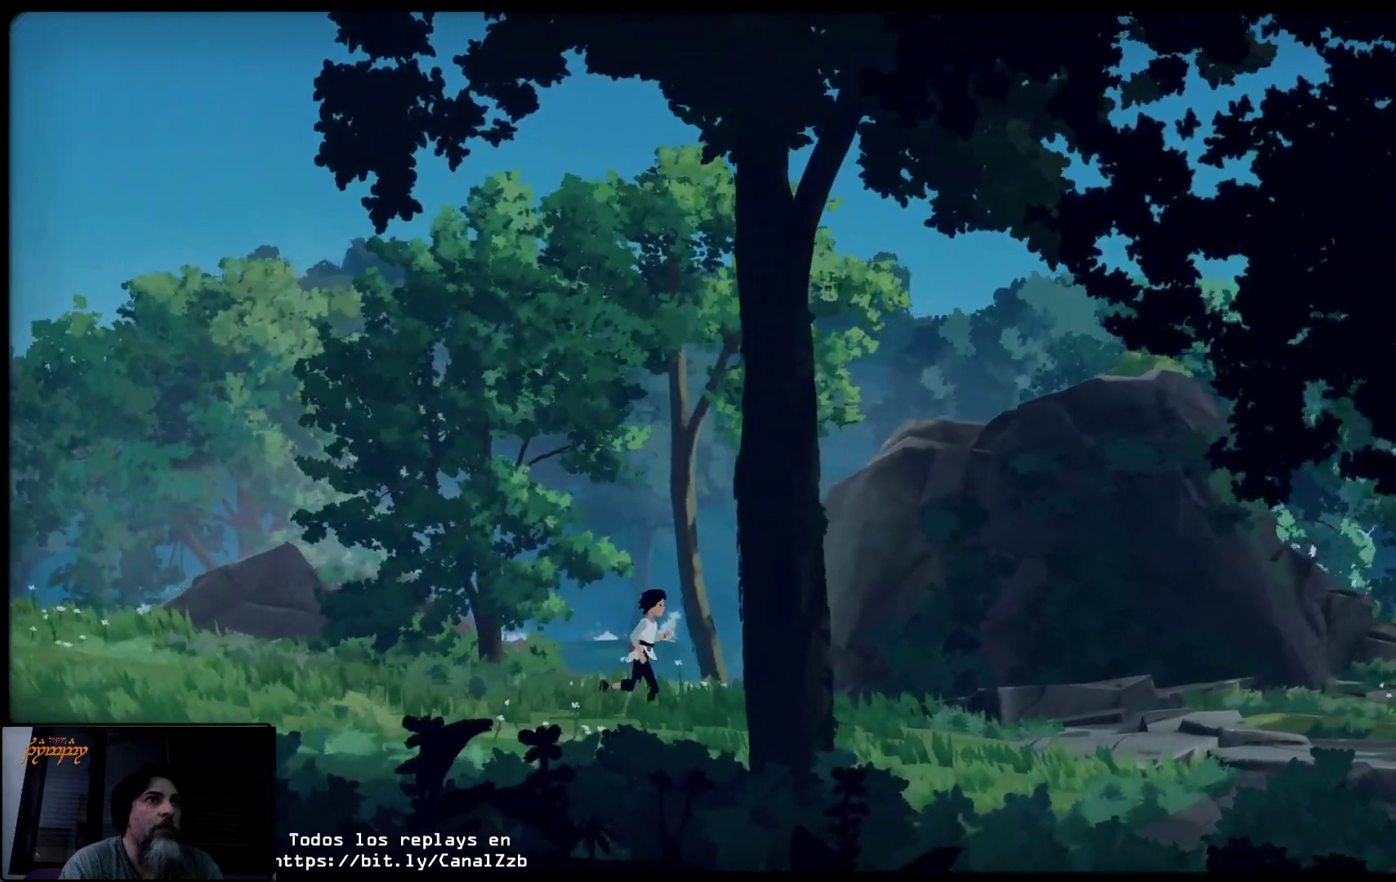
{"buttons": [], "left_stick": "right", "right_stick": "center", "events": []}
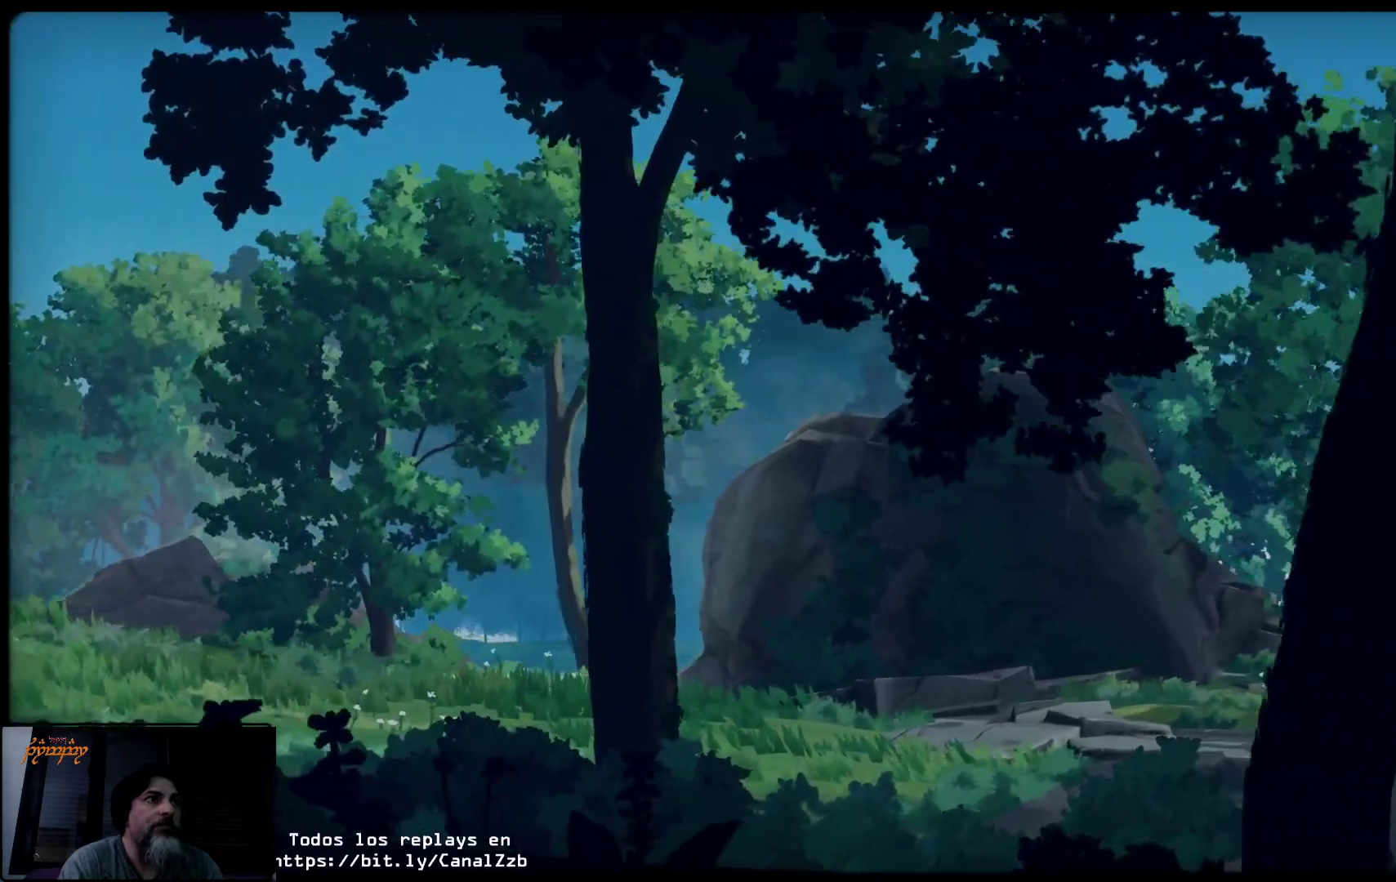
{"buttons": [], "left_stick": "right", "right_stick": "center", "events": []}
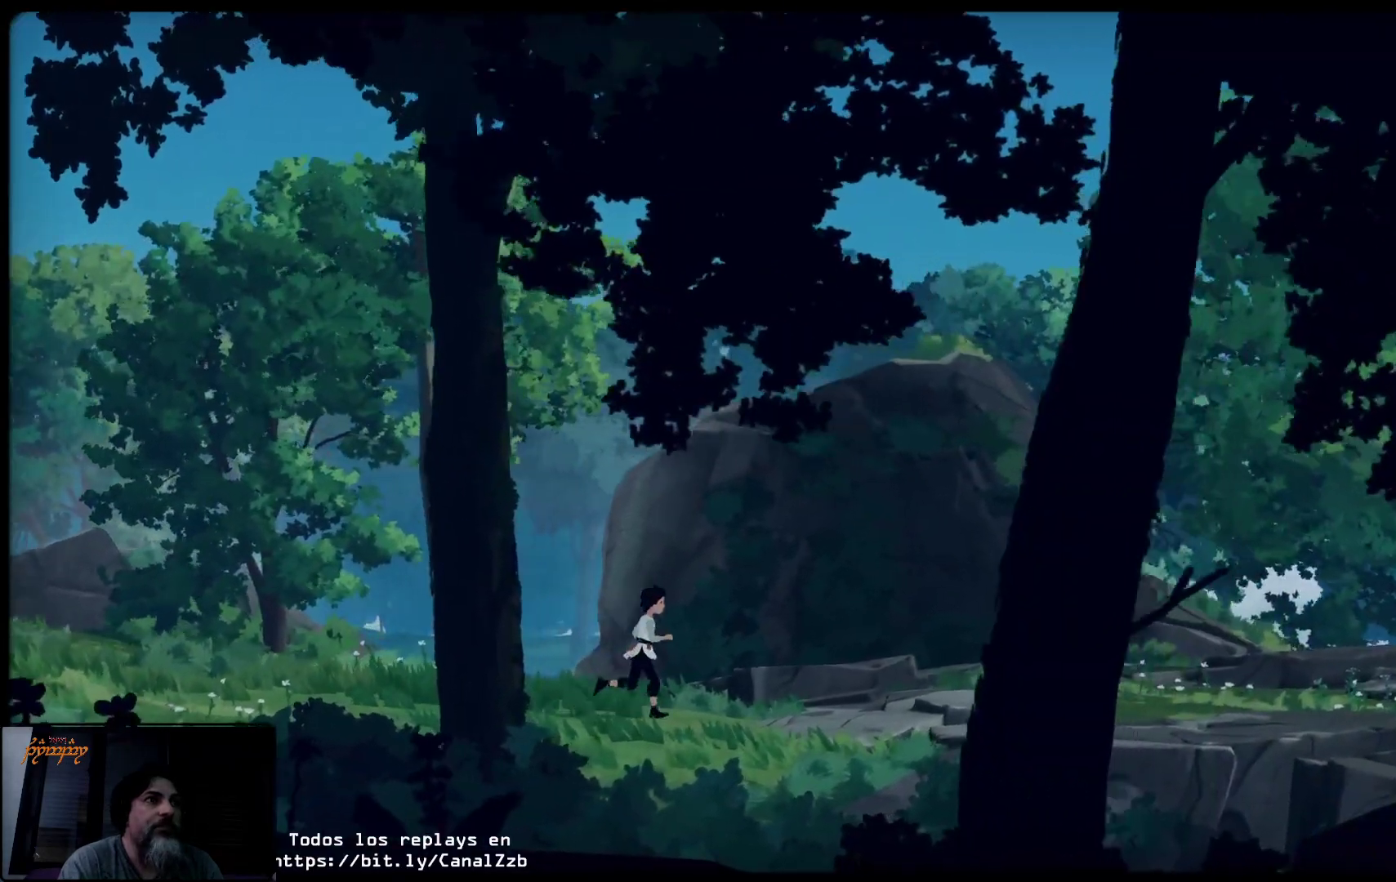
{"buttons": [], "left_stick": "center", "right_stick": "center", "events": [[83, "left_stick", "center"]]}
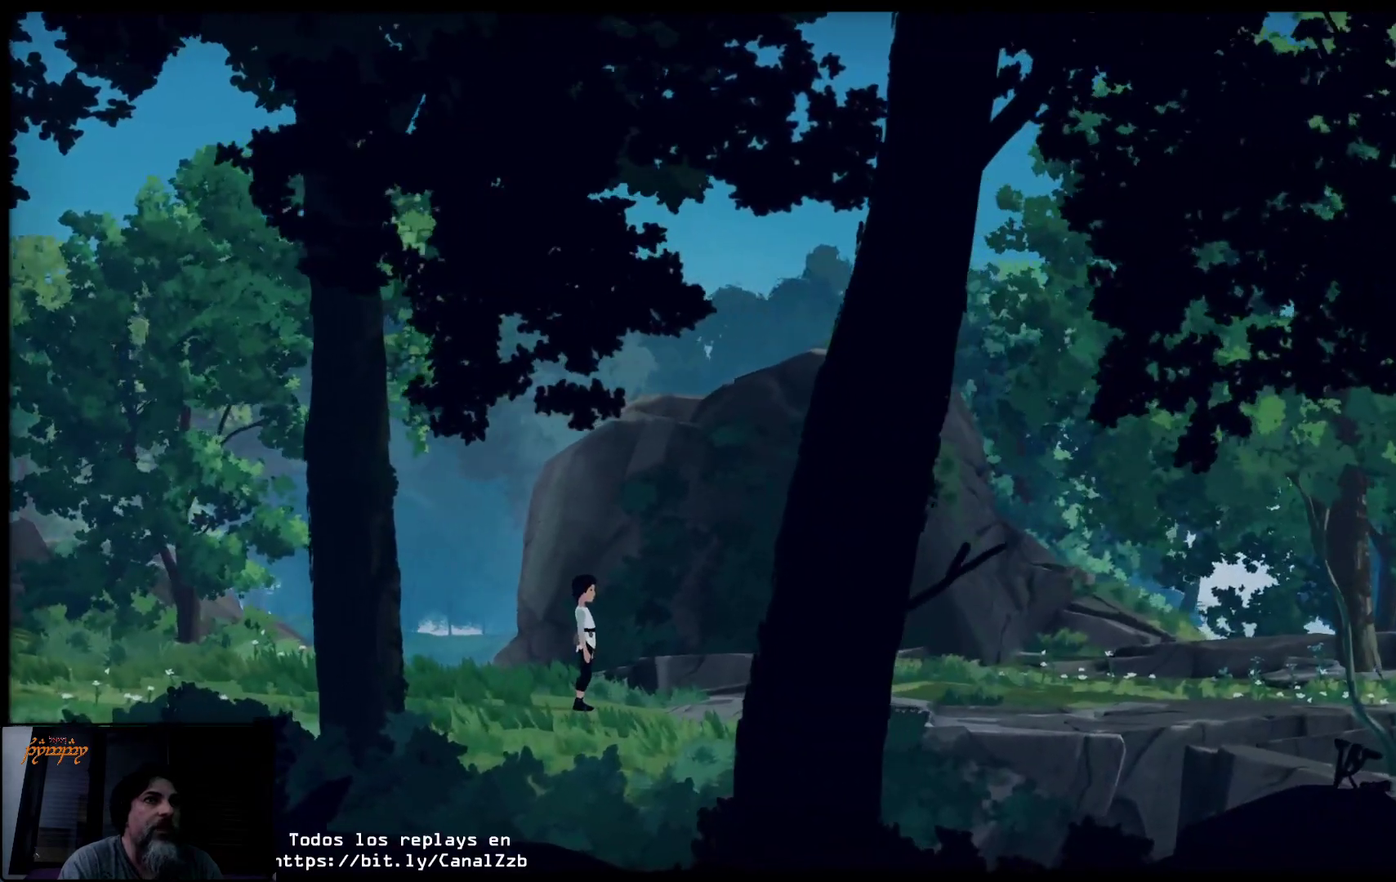
{"buttons": [], "left_stick": "center", "right_stick": "center", "events": []}
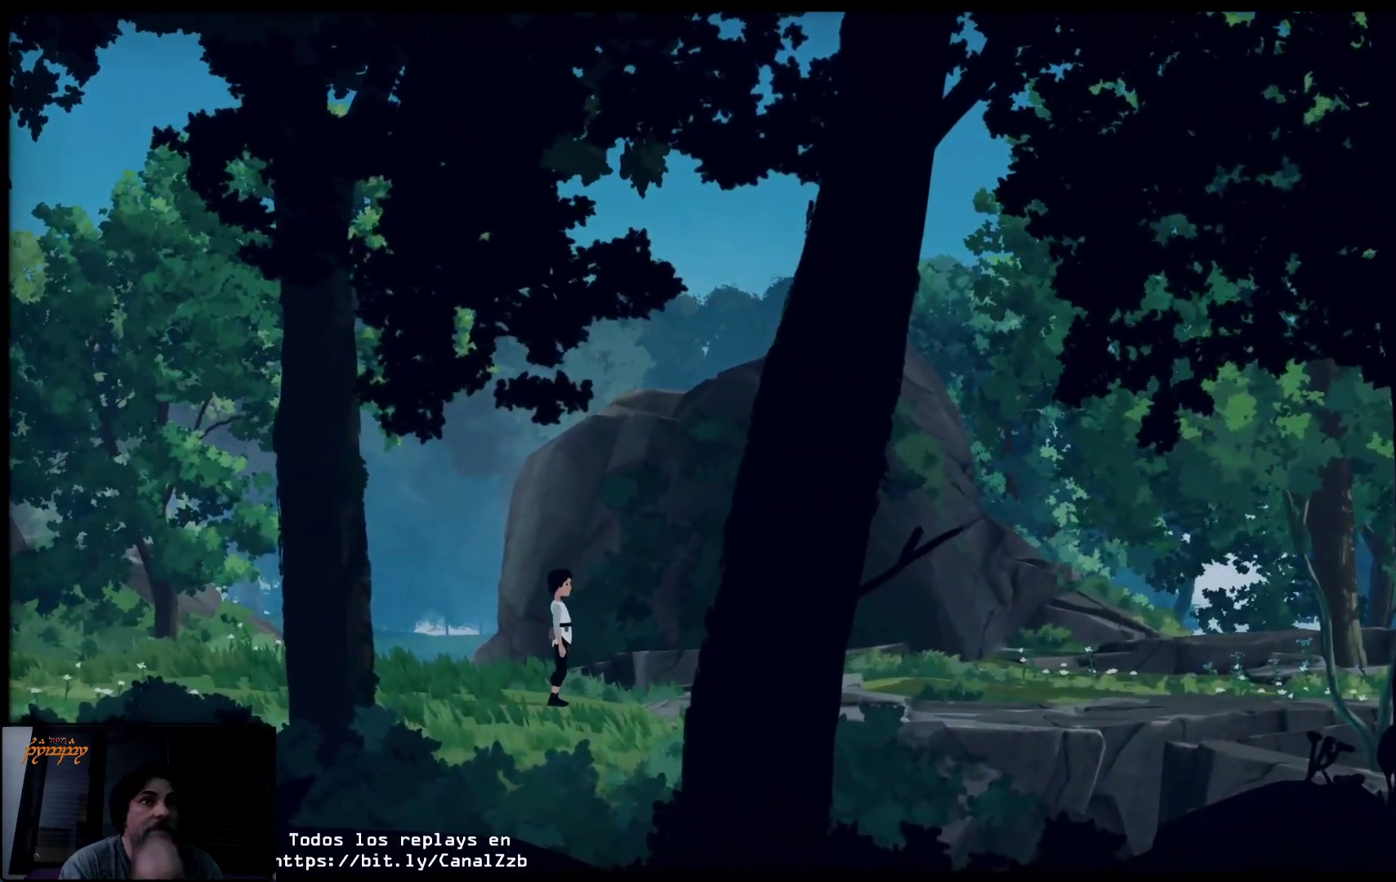
{"buttons": [], "left_stick": "center", "right_stick": "center", "events": []}
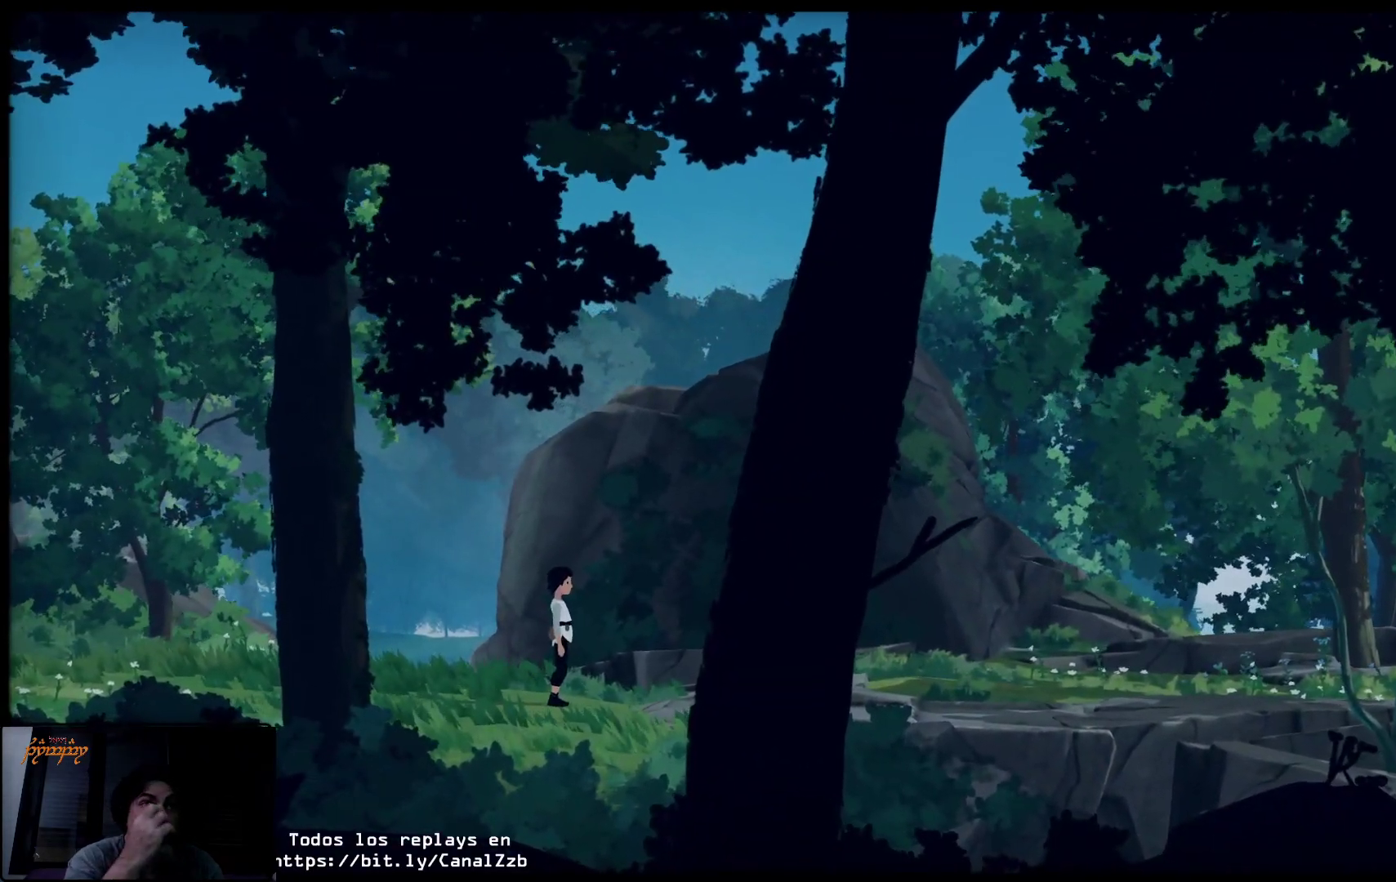
{"buttons": [], "left_stick": "center", "right_stick": "center", "events": []}
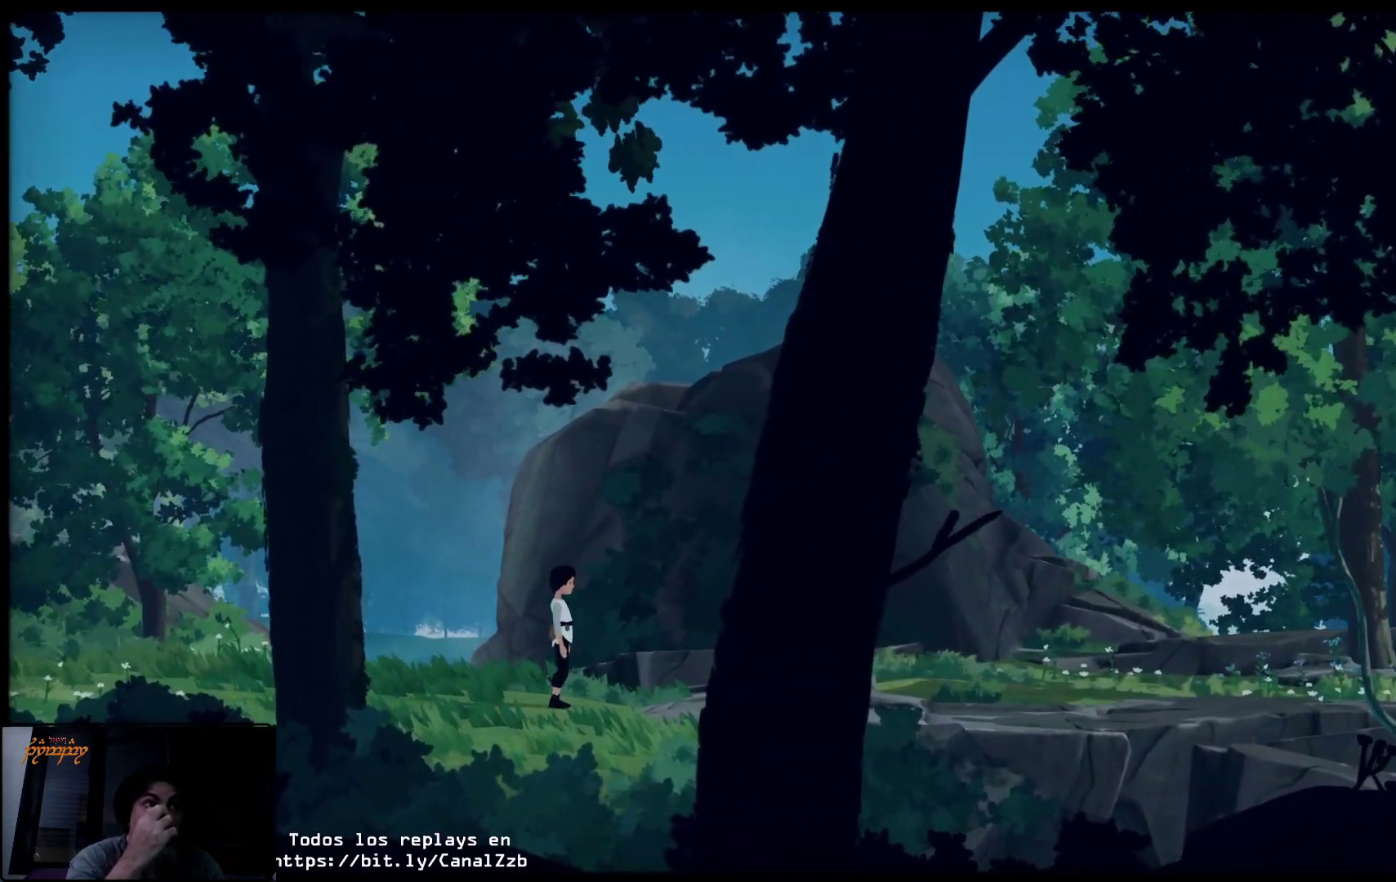
{"buttons": [], "left_stick": "center", "right_stick": "center", "events": []}
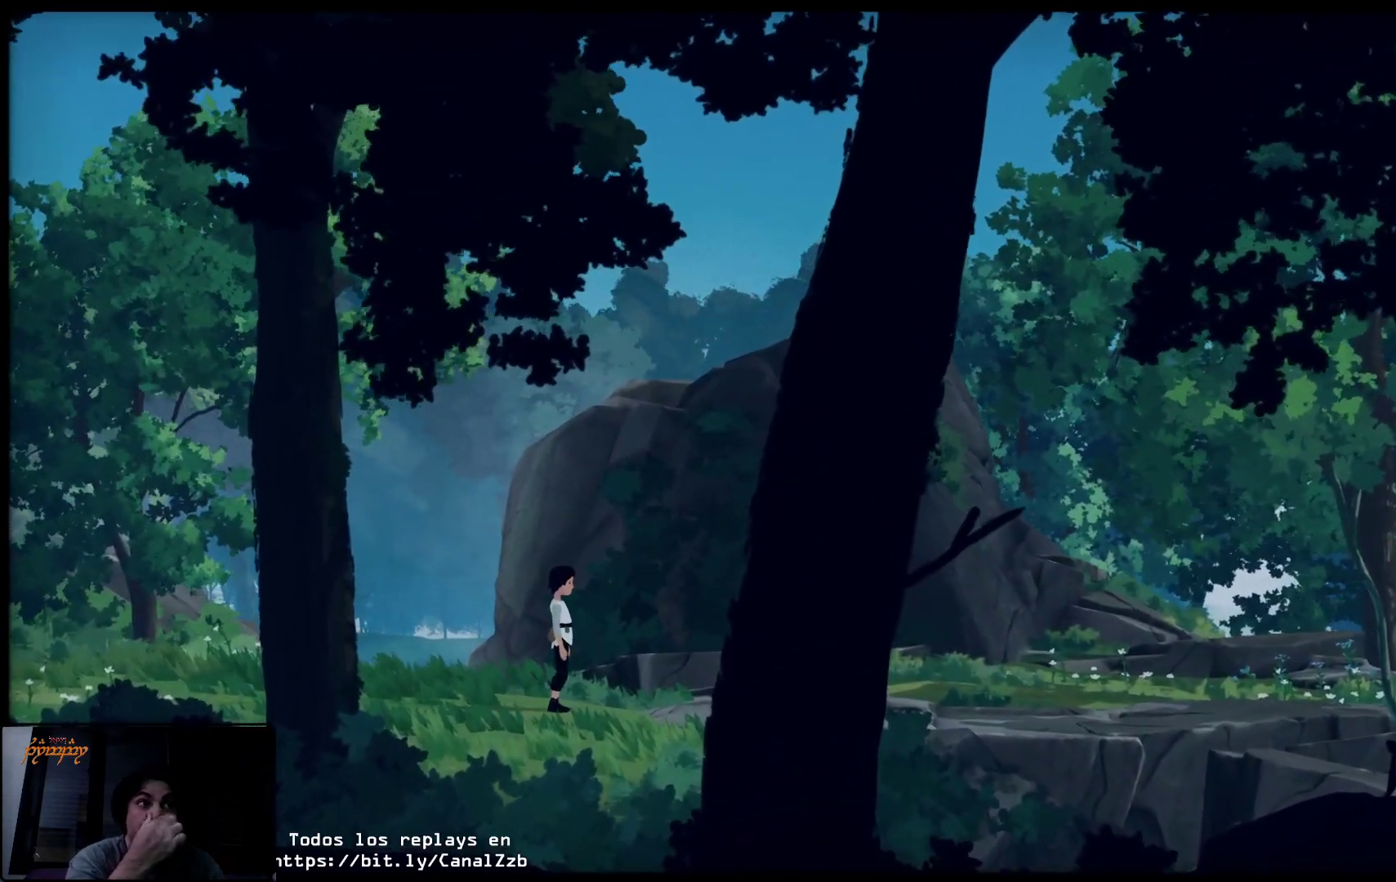
{"buttons": [], "left_stick": "center", "right_stick": "center", "events": []}
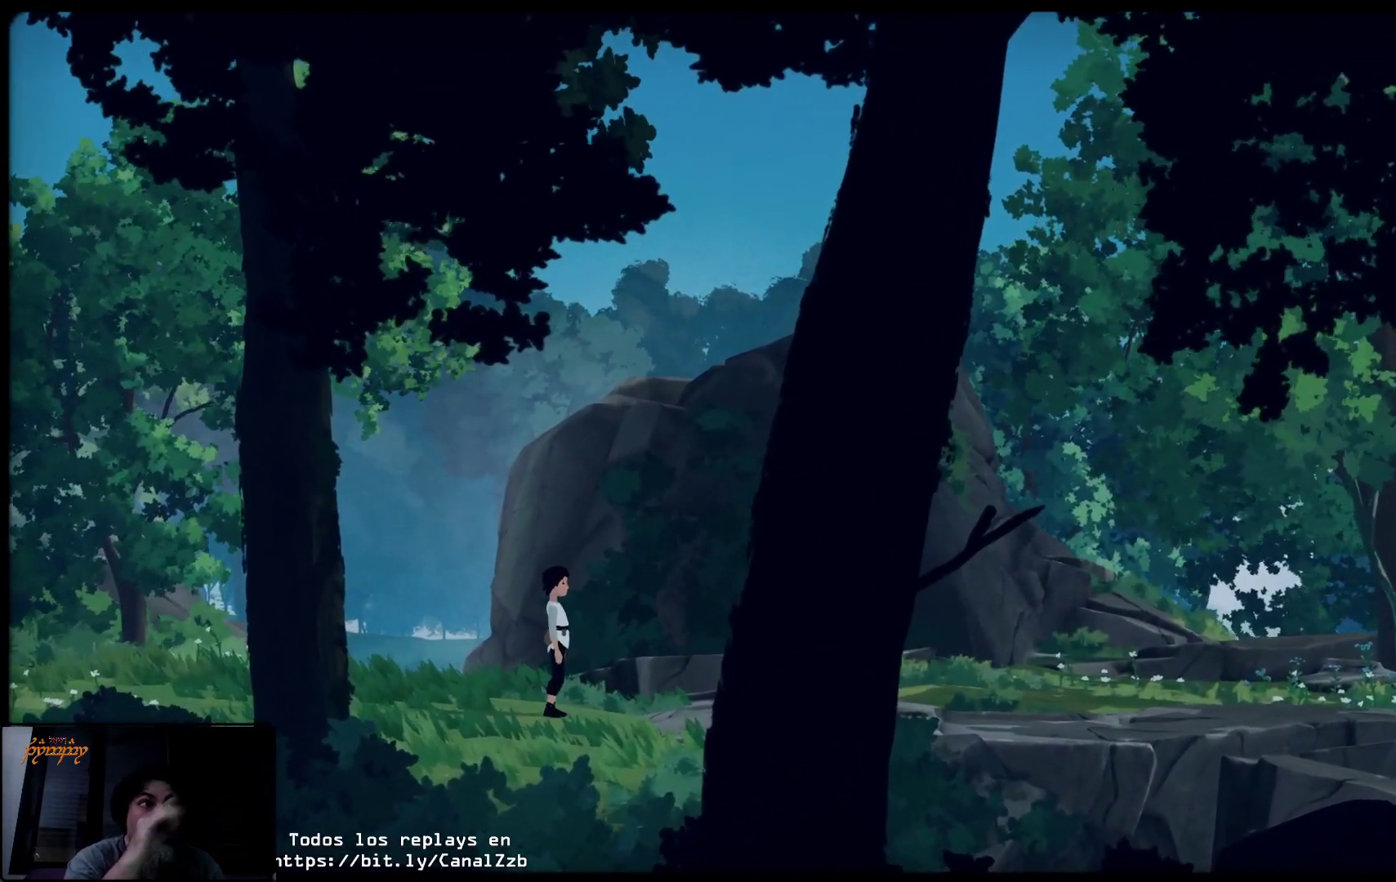
{"buttons": [], "left_stick": "center", "right_stick": "center", "events": []}
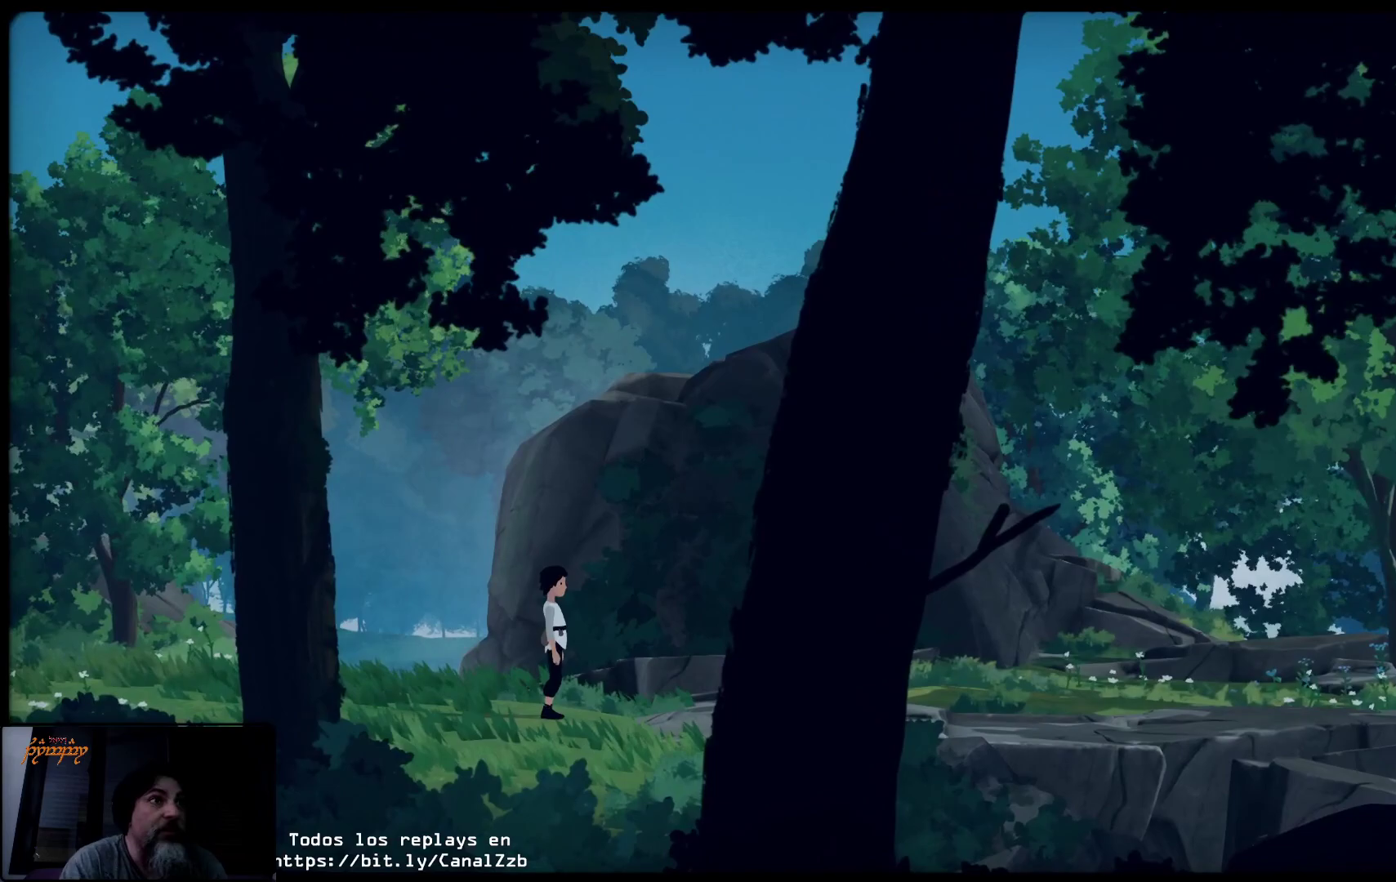
{"buttons": [], "left_stick": "center", "right_stick": "center", "events": []}
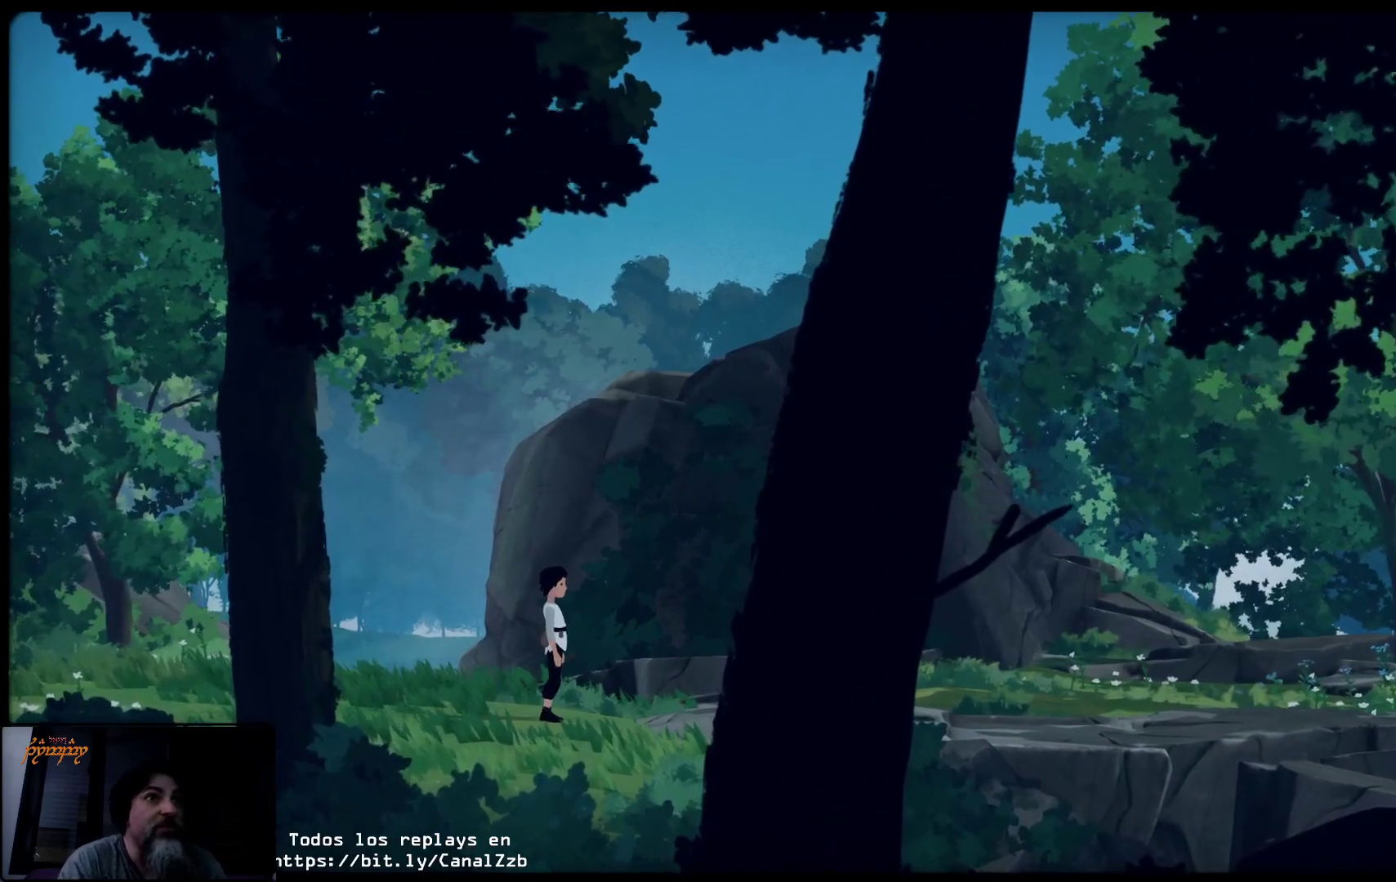
{"buttons": [], "left_stick": "right", "right_stick": "center", "events": [[250, "left_stick", "right"]]}
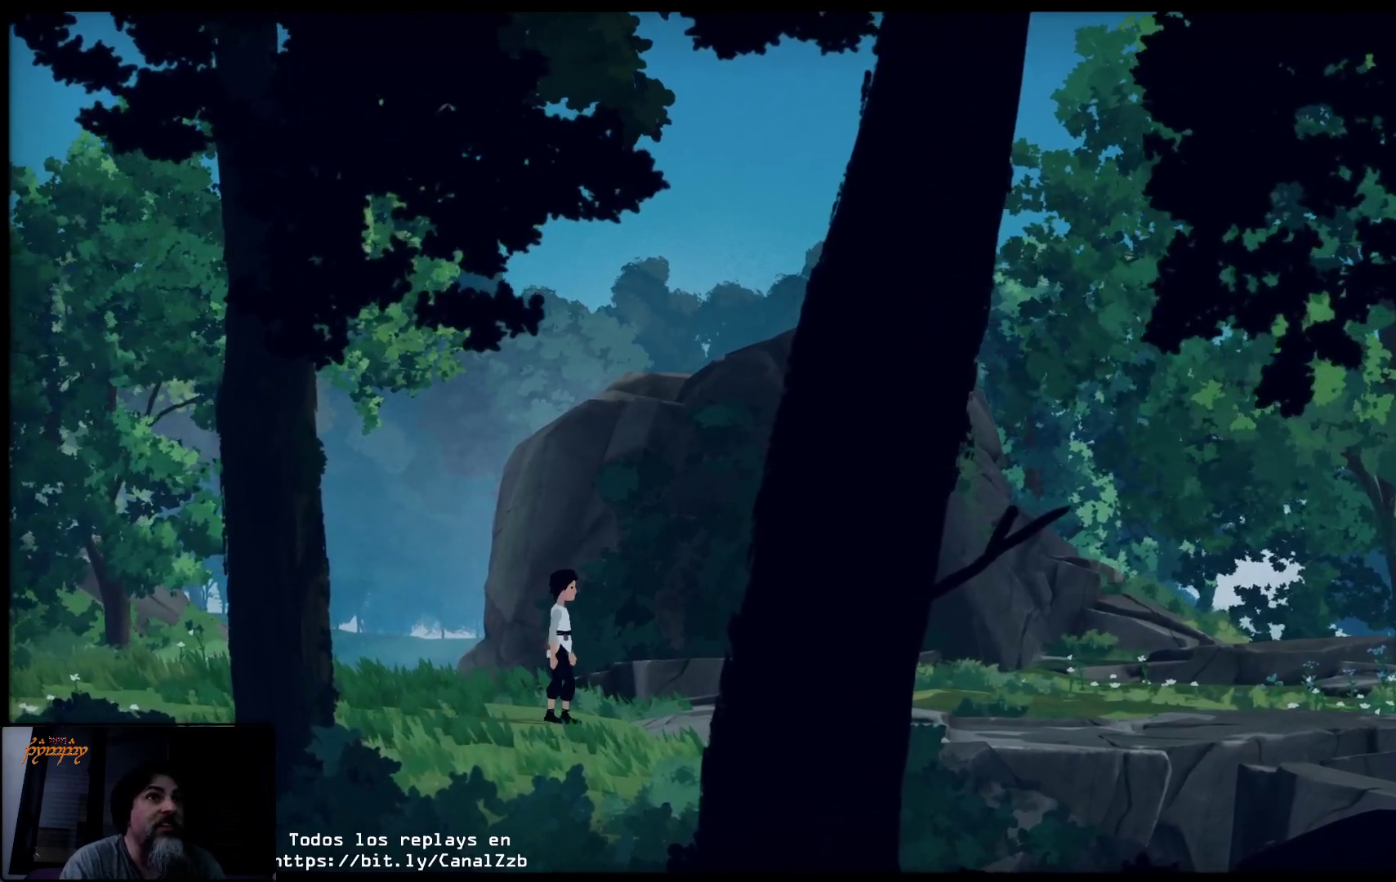
{"buttons": [], "left_stick": "right", "right_stick": "center", "events": []}
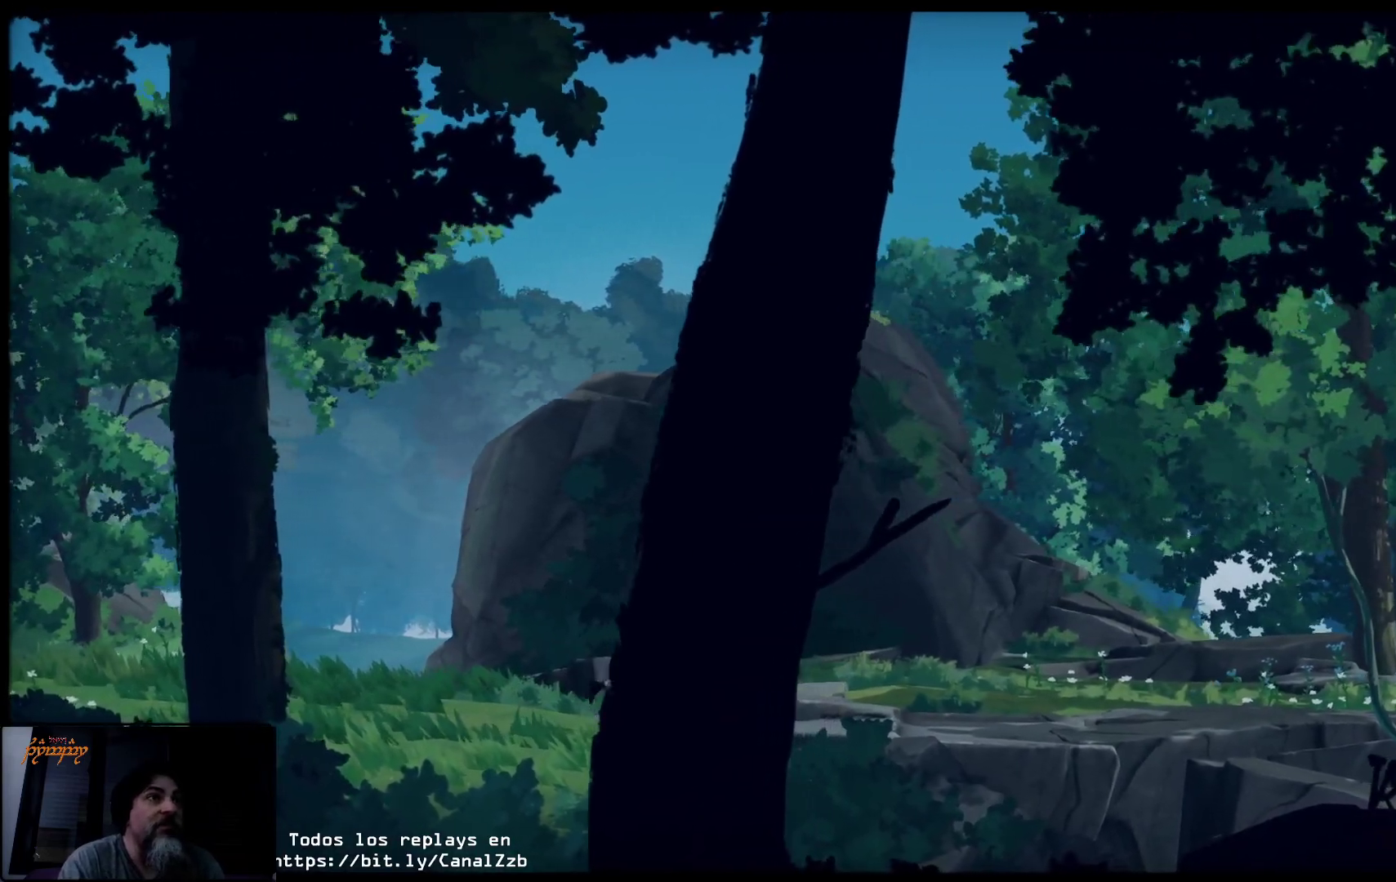
{"buttons": [], "left_stick": "right", "right_stick": "center", "events": []}
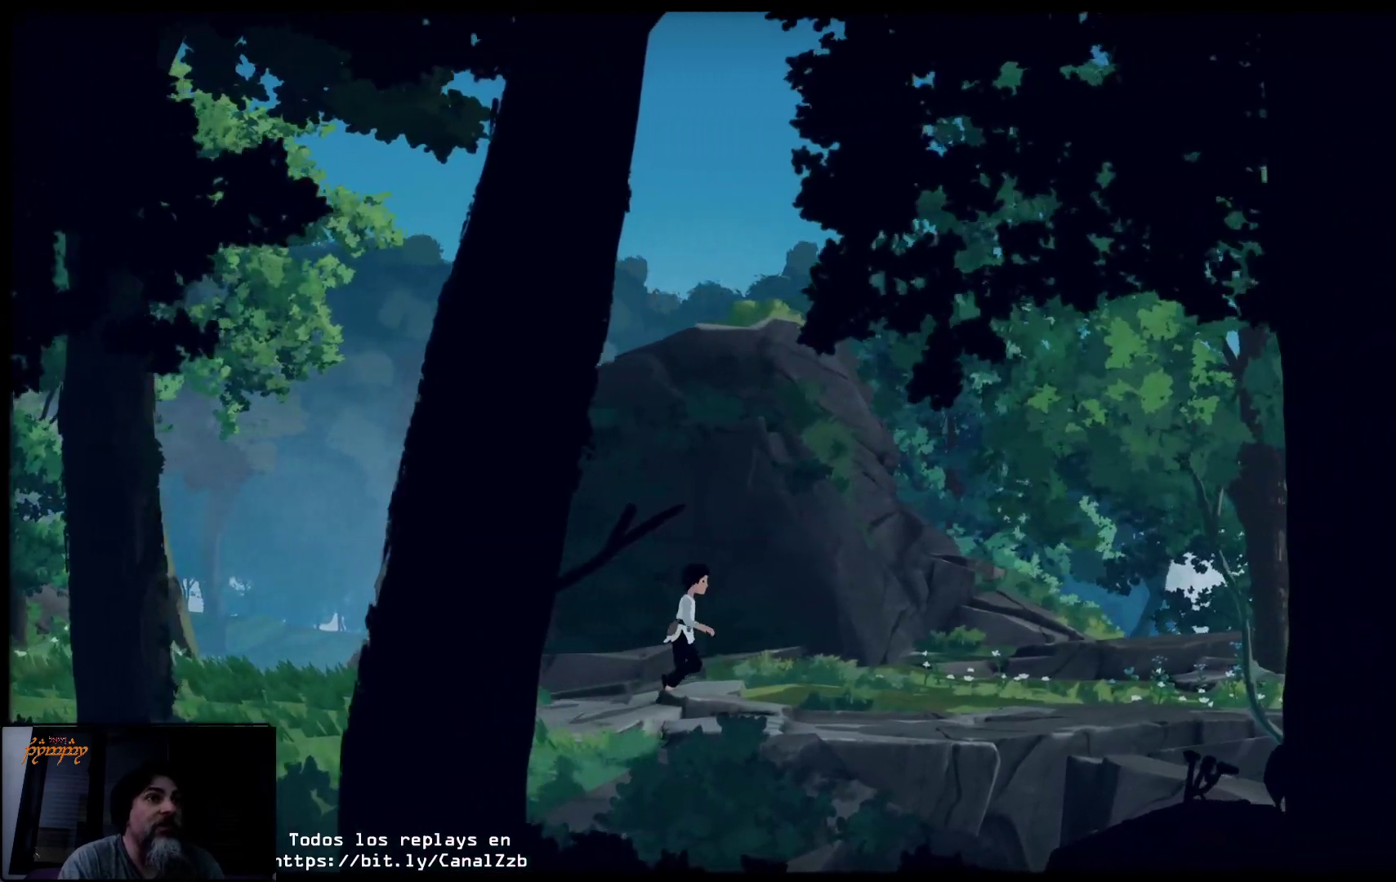
{"buttons": [], "left_stick": "right", "right_stick": "center", "events": []}
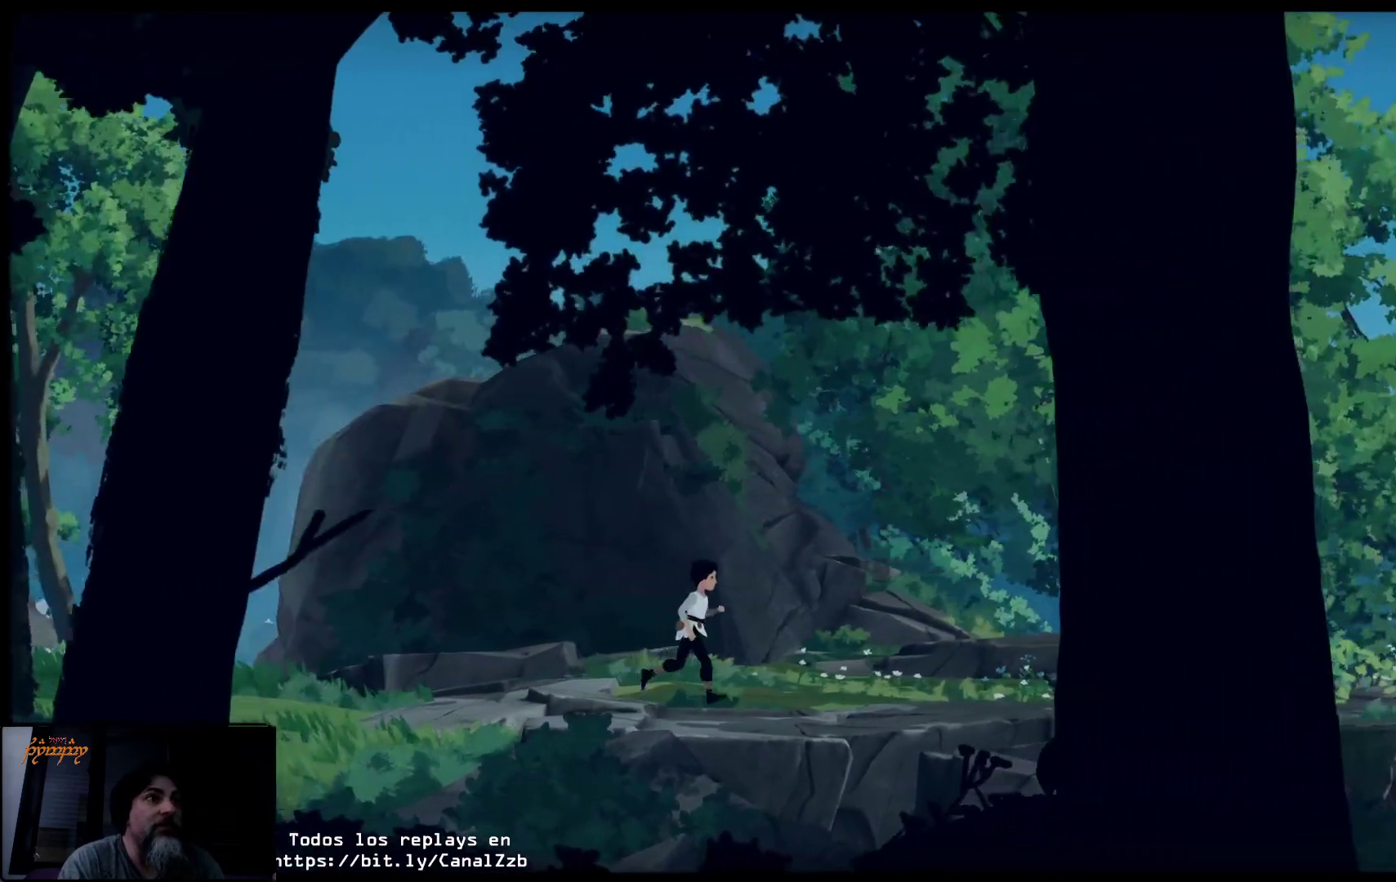
{"buttons": [], "left_stick": "right", "right_stick": "center", "events": []}
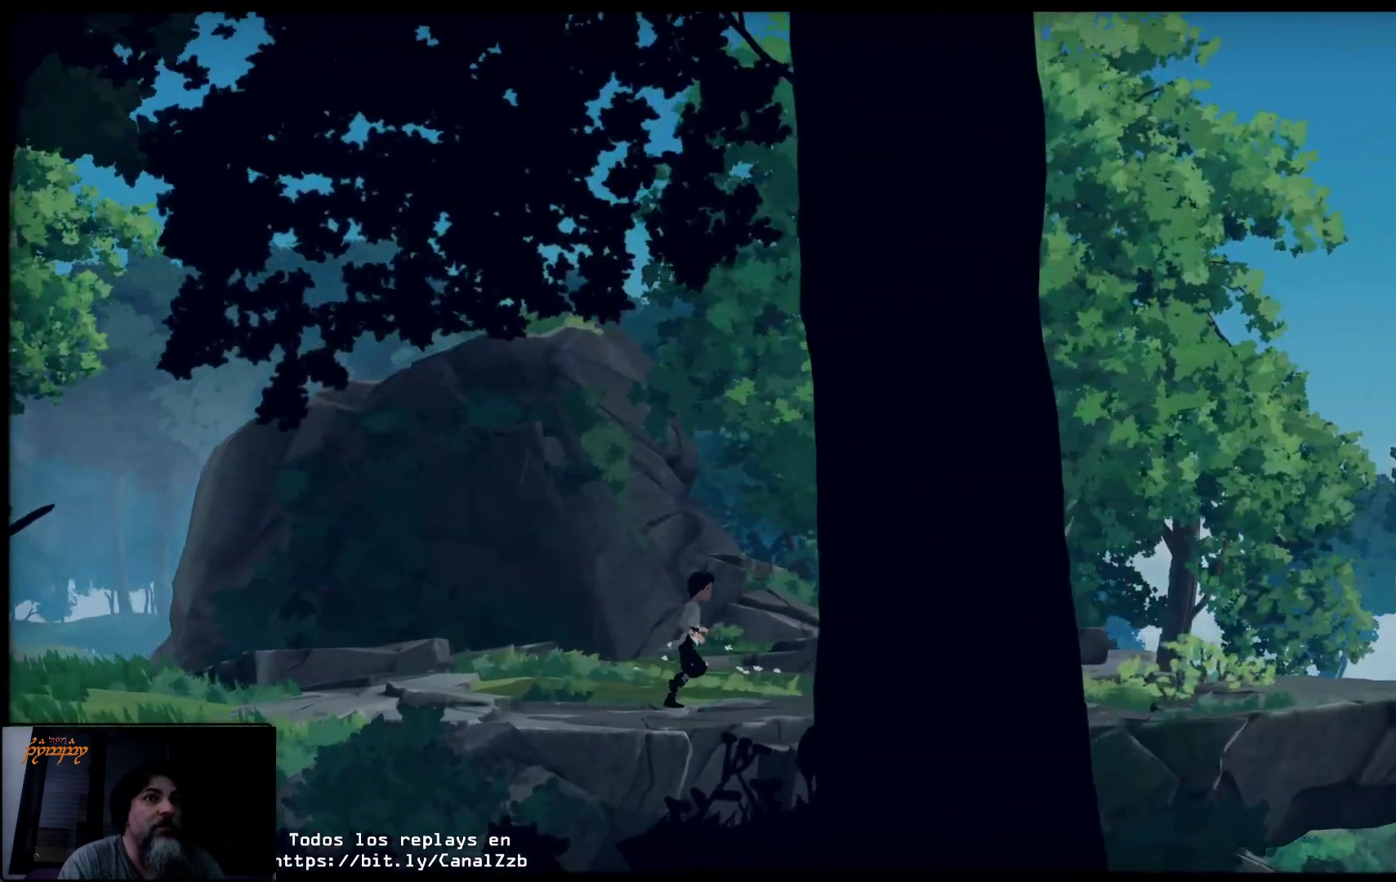
{"buttons": [], "left_stick": "right", "right_stick": "center", "events": []}
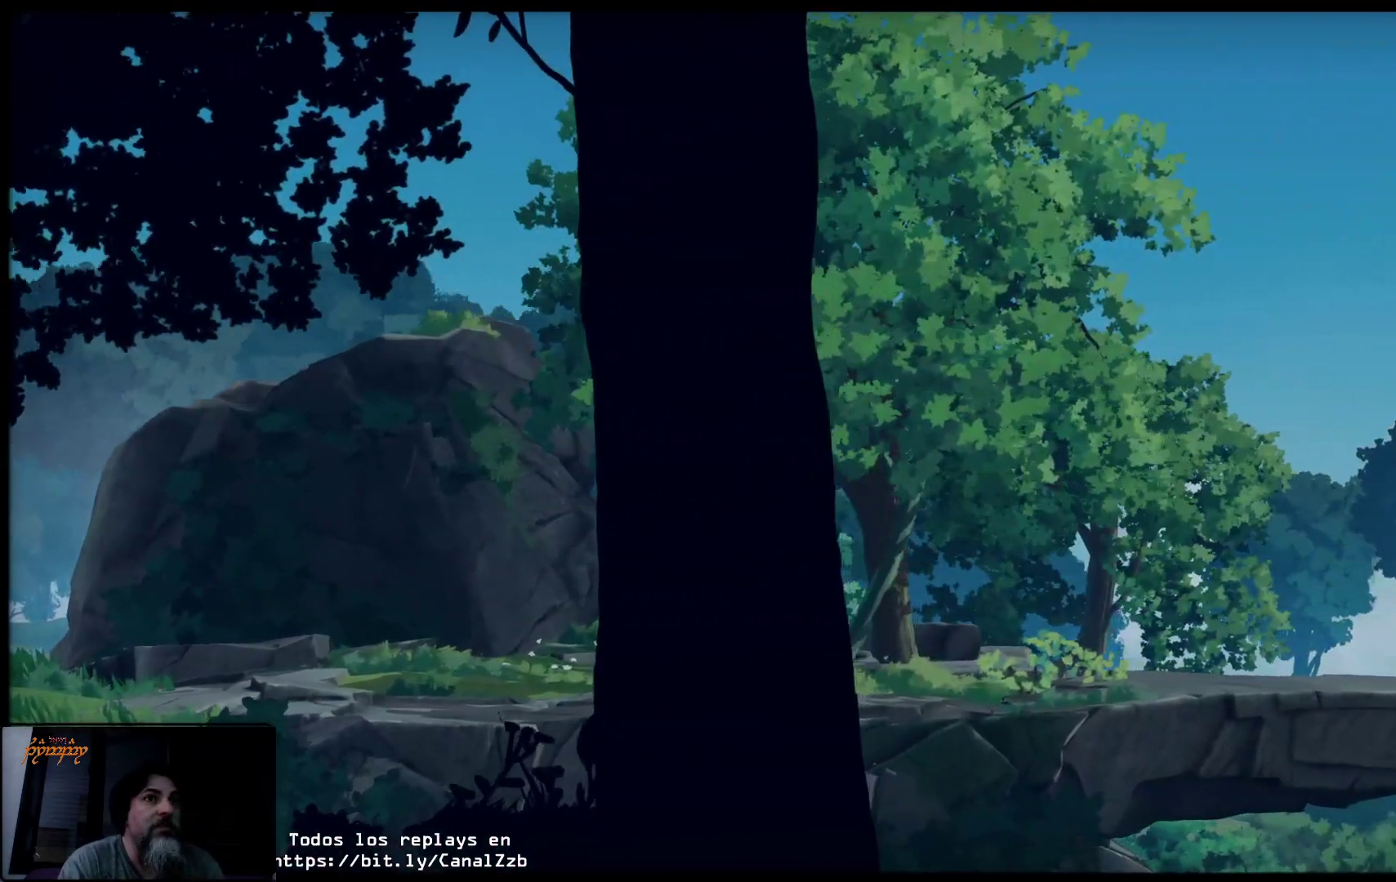
{"buttons": [], "left_stick": "right", "right_stick": "center", "events": []}
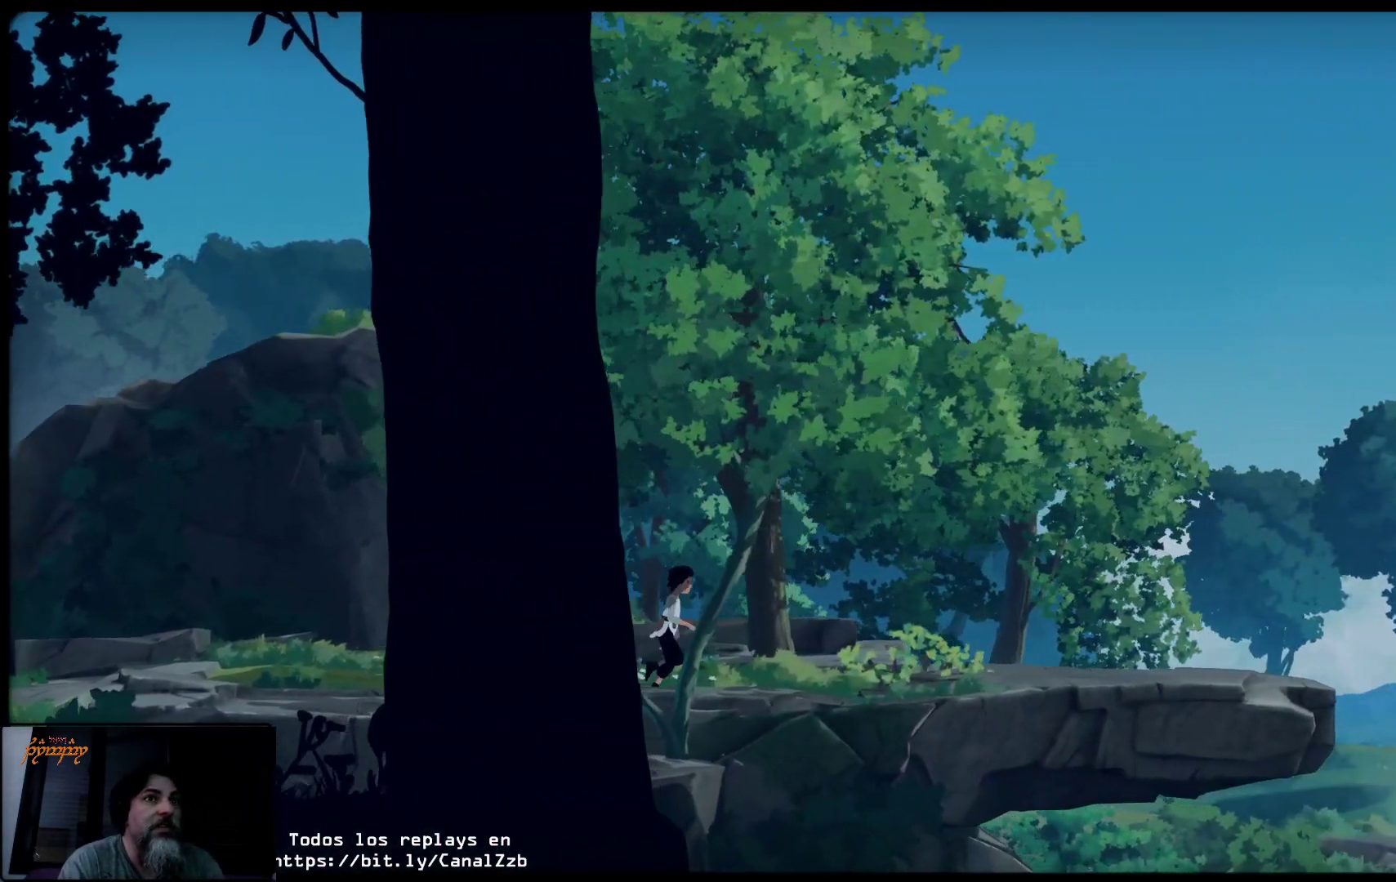
{"buttons": [], "left_stick": "right", "right_stick": "center", "events": []}
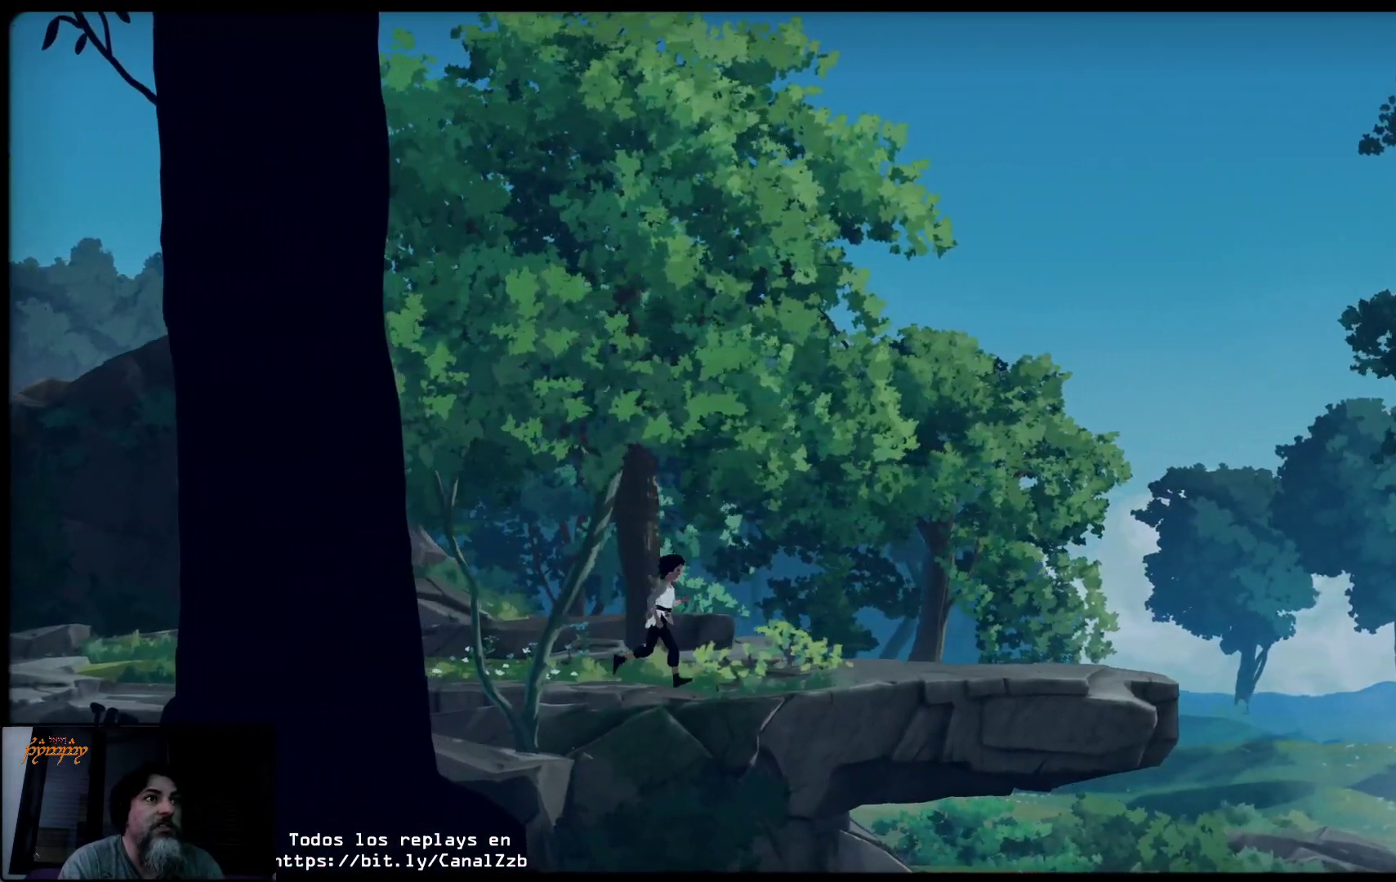
{"buttons": [], "left_stick": "right", "right_stick": "center", "events": []}
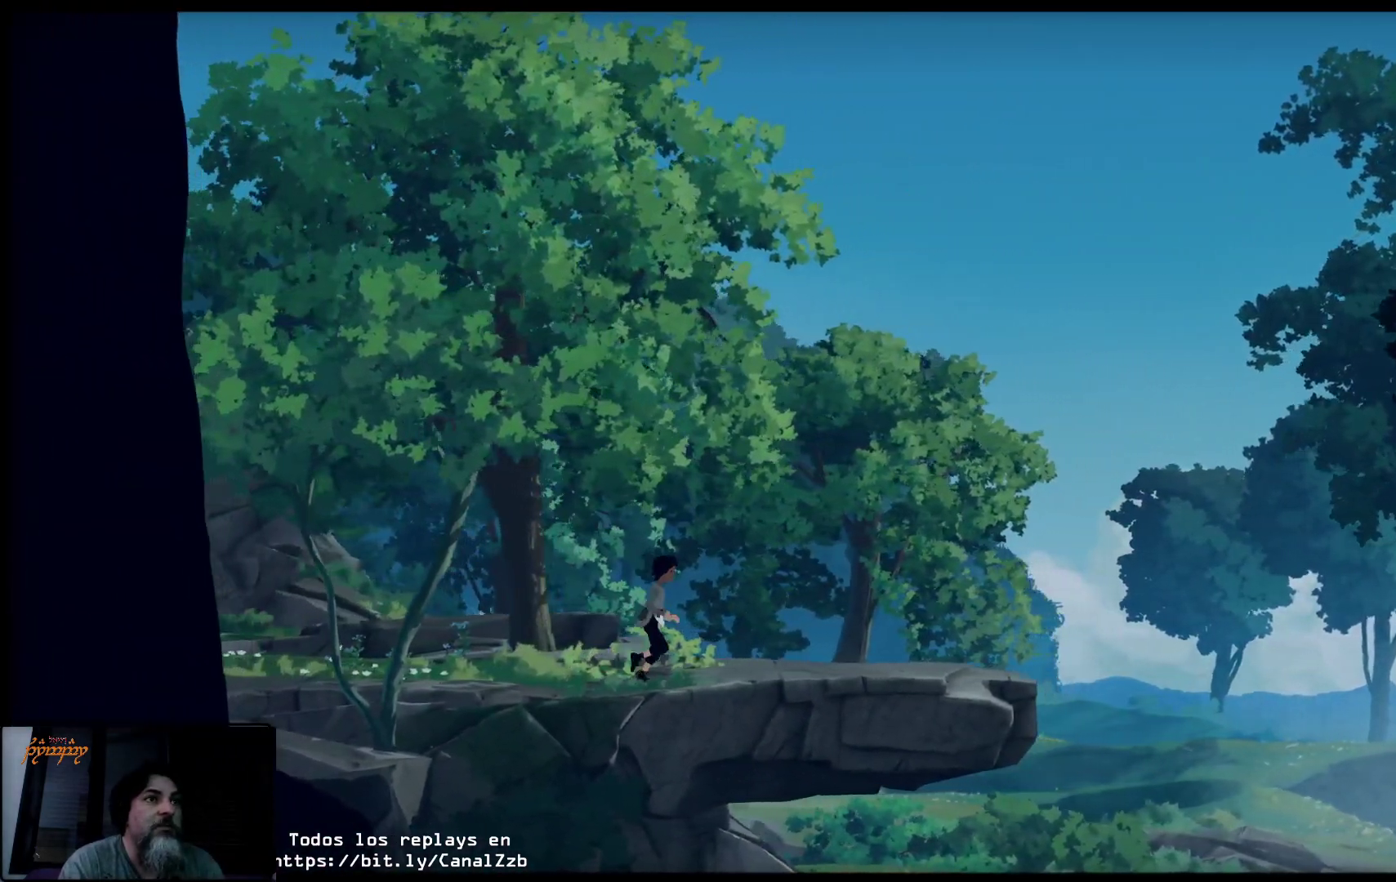
{"buttons": [], "left_stick": "right", "right_stick": "center", "events": []}
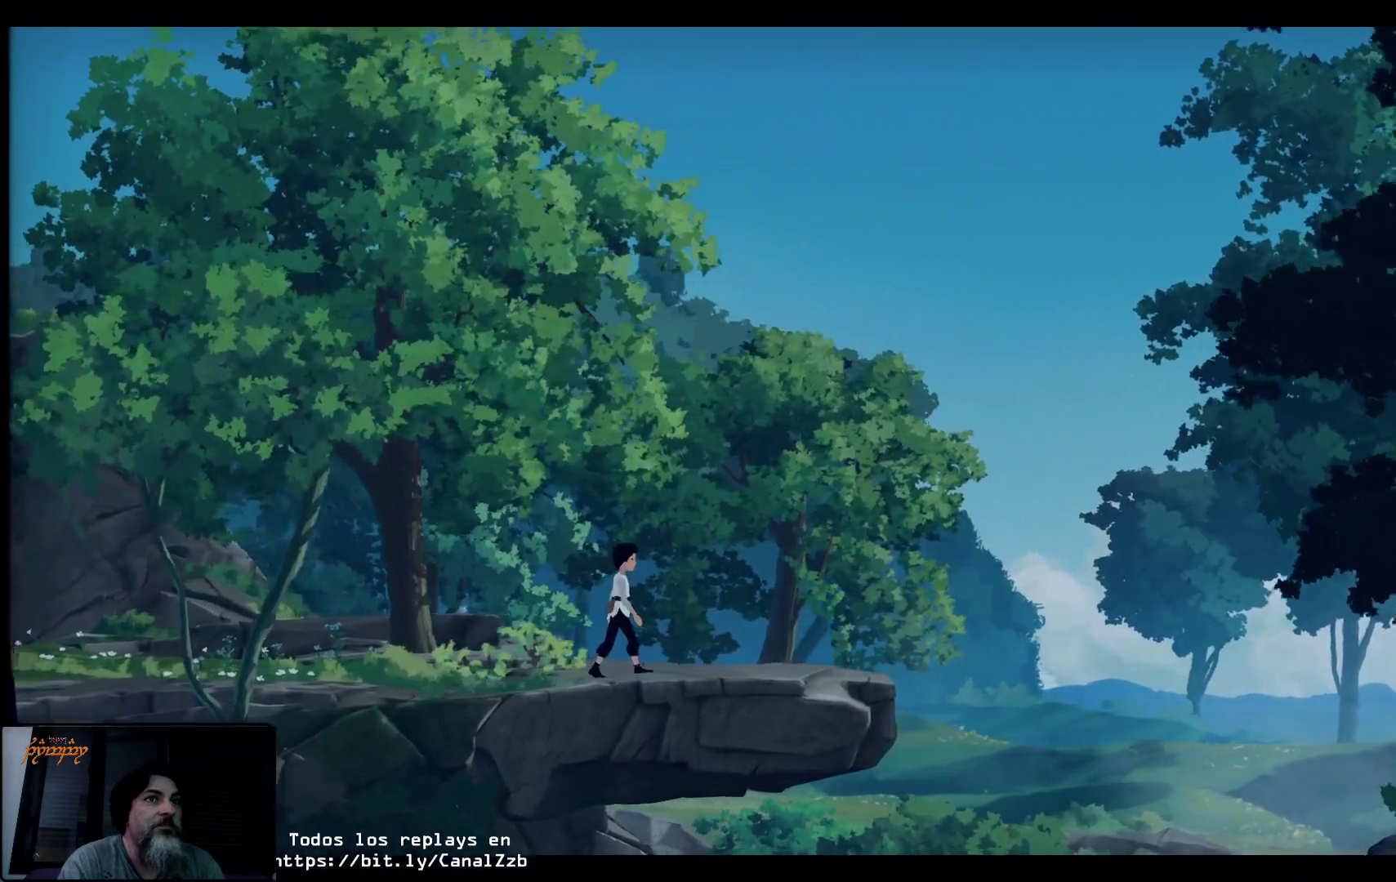
{"buttons": [], "left_stick": "center", "right_stick": "center", "events": [[483, "left_stick", "center"]]}